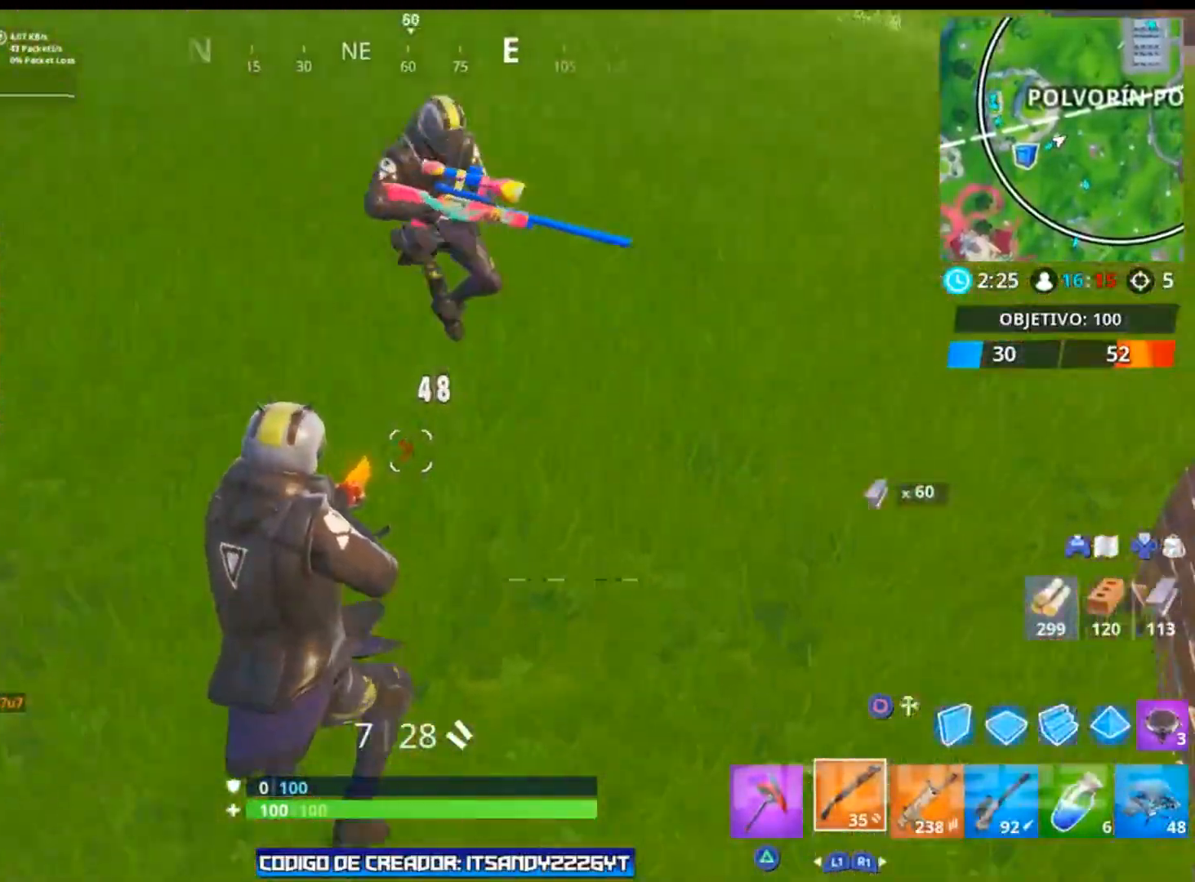
Gameplay with a controller (PlayStation layout); each line is a JSON object with the inputs held at the frame after it. "events" lists button and stick changes between this image and that frame as [ms after this image, input, new state], when the widget could be followed in between. Not read: L1 TOUCHPAD.
{"buttons": [], "left_stick": "down-left", "right_stick": "down-left", "events": [[17, "L2", "down"], [117, "right_stick", "up"], [301, "left_stick", "down-left"], [334, "right_stick", "center"], [401, "L2", "up"], [467, "right_stick", "down-left"]]}
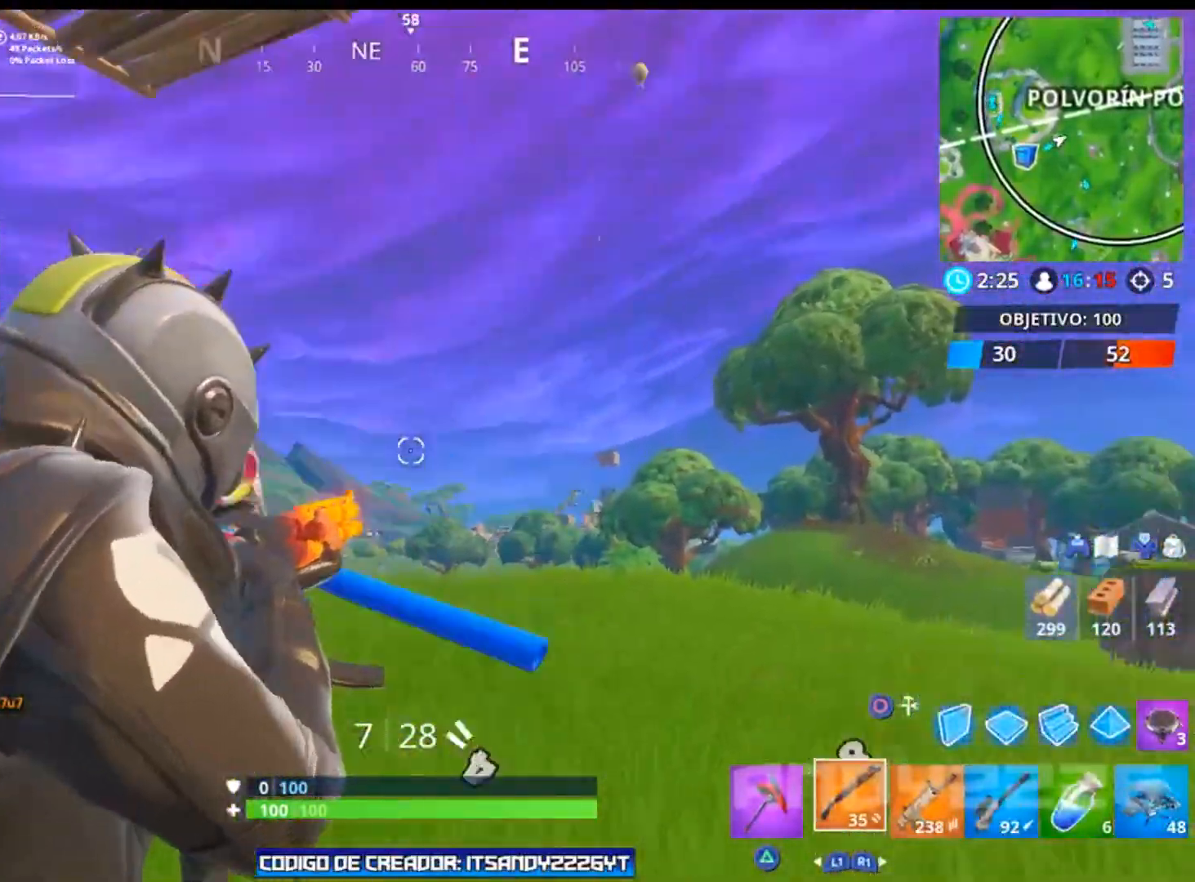
{"buttons": [], "left_stick": "down-left", "right_stick": "center", "events": [[17, "L2", "down"], [317, "R2", "down"], [384, "L2", "up"], [384, "R2", "up"], [484, "right_stick", "center"]]}
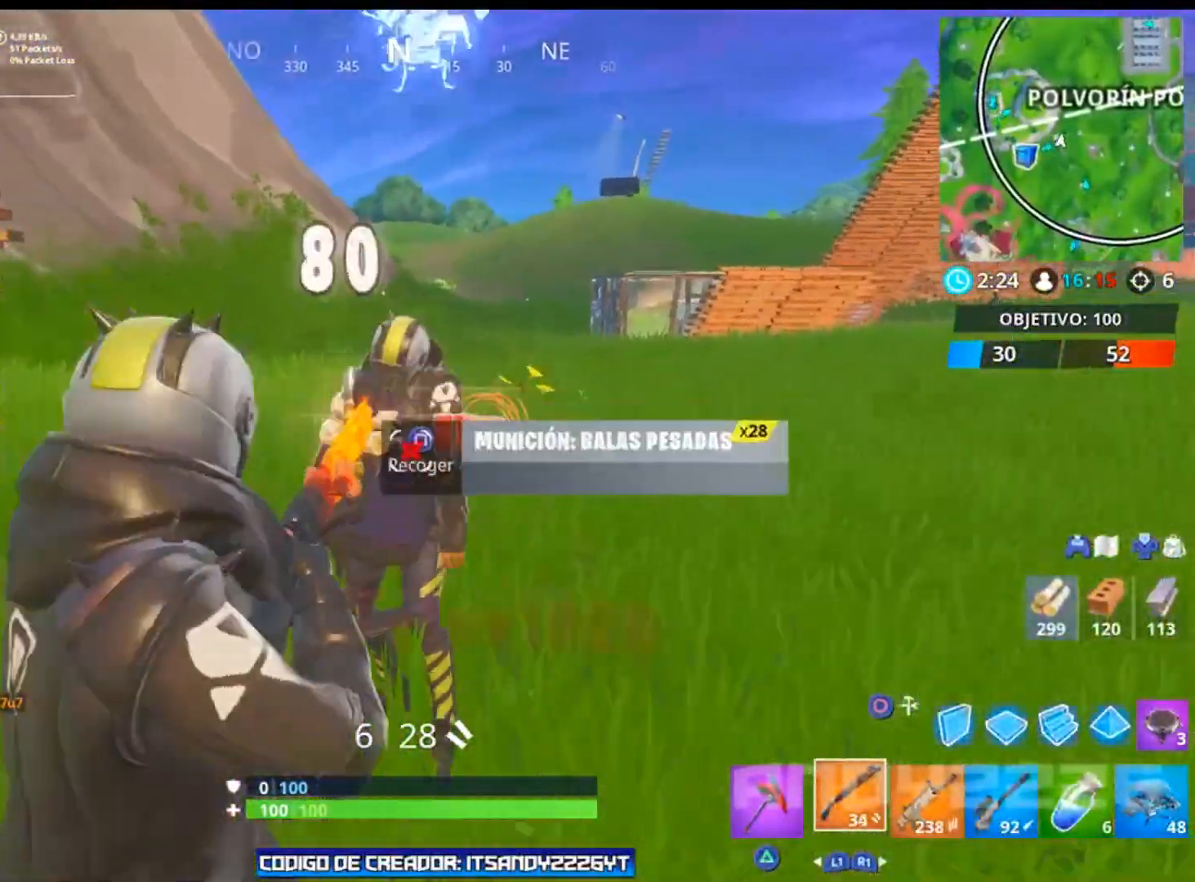
{"buttons": ["R3"], "left_stick": "up", "right_stick": "down-right", "events": [[50, "left_stick", "down"], [201, "left_stick", "up-right"], [317, "right_stick", "down"], [384, "left_stick", "up"], [417, "right_stick", "down-right"], [501, "R3", "down"]]}
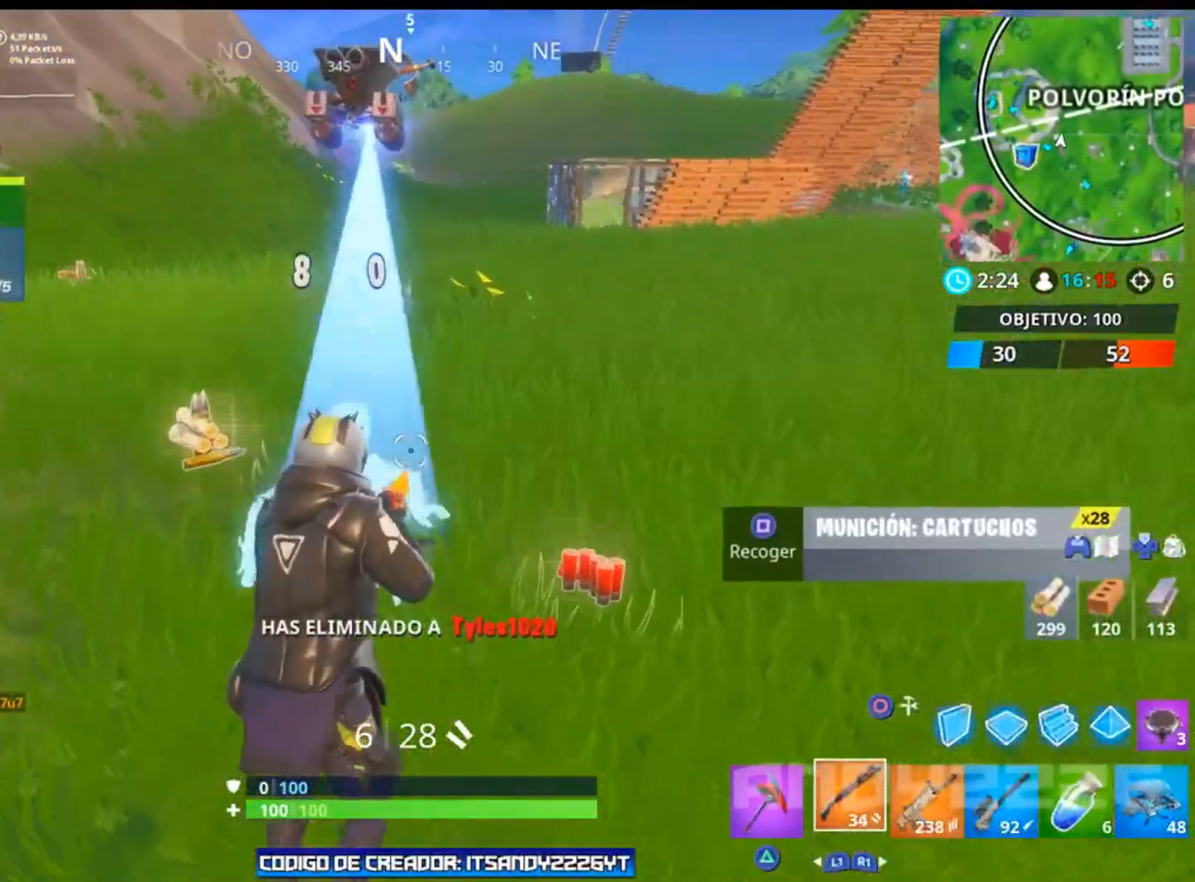
{"buttons": [], "left_stick": "up-right", "right_stick": "left", "events": [[67, "R3", "up"], [67, "right_stick", "right"], [117, "left_stick", "up-right"], [183, "R3", "down"], [183, "right_stick", "down-right"], [217, "left_stick", "right"], [250, "R3", "up"], [417, "left_stick", "up-right"], [434, "right_stick", "left"]]}
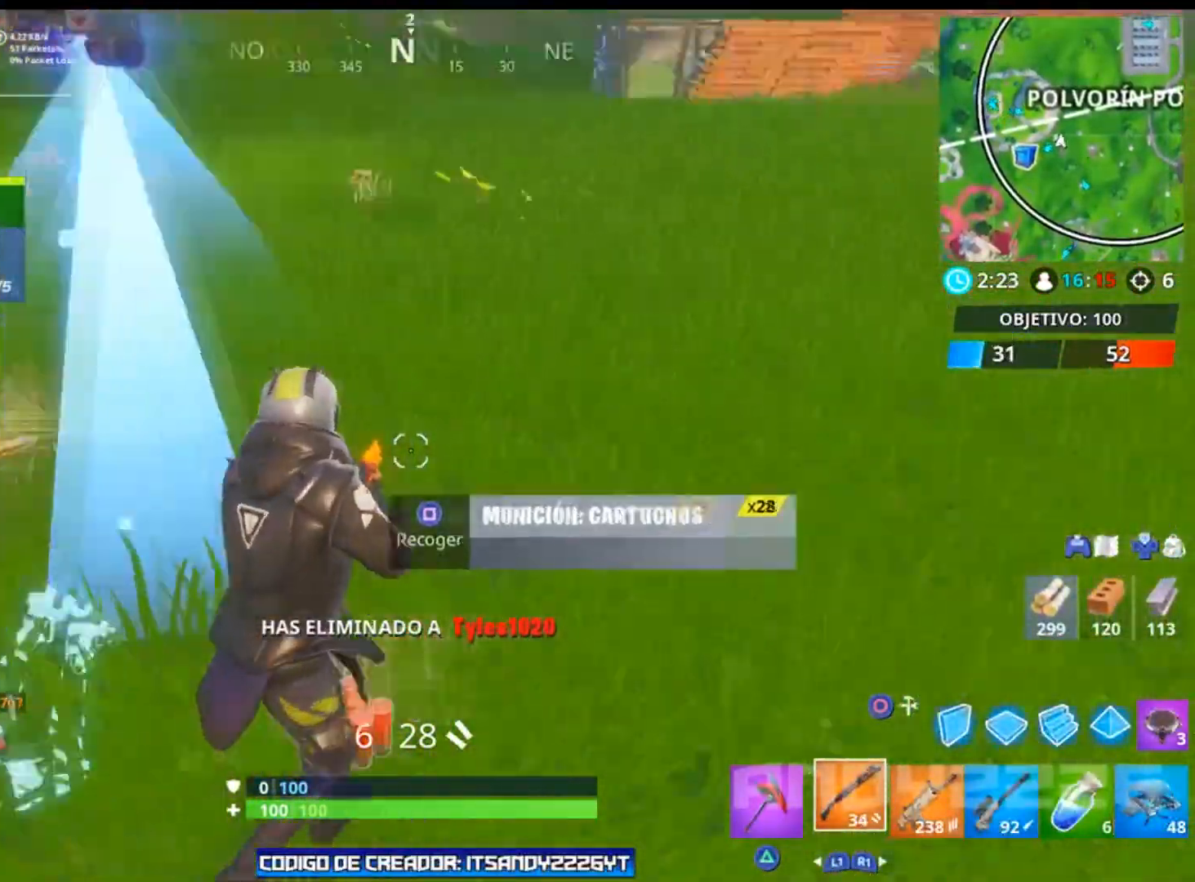
{"buttons": [], "left_stick": "up-left", "right_stick": "center", "events": [[34, "left_stick", "up"], [351, "left_stick", "up-left"], [351, "right_stick", "center"]]}
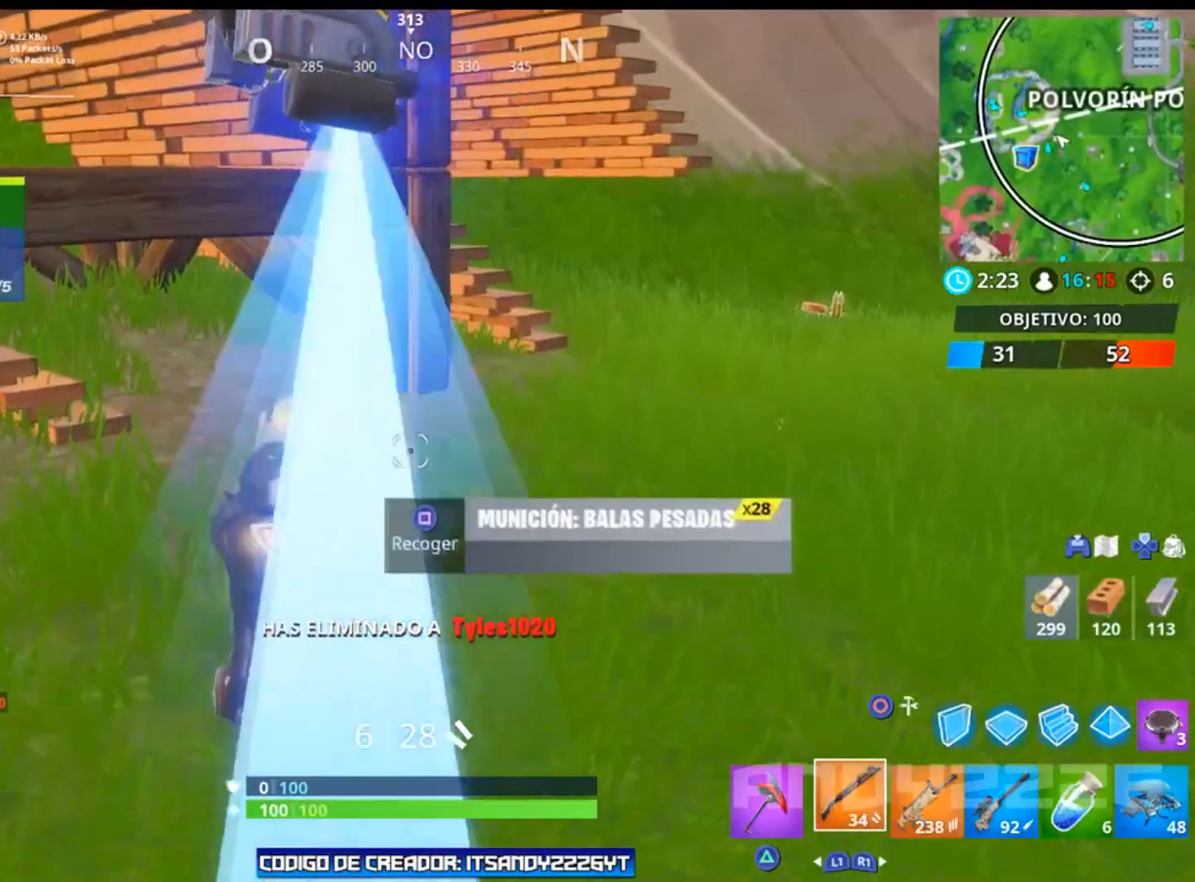
{"buttons": [], "left_stick": "up-left", "right_stick": "center", "events": [[150, "right_stick", "right"], [417, "right_stick", "center"]]}
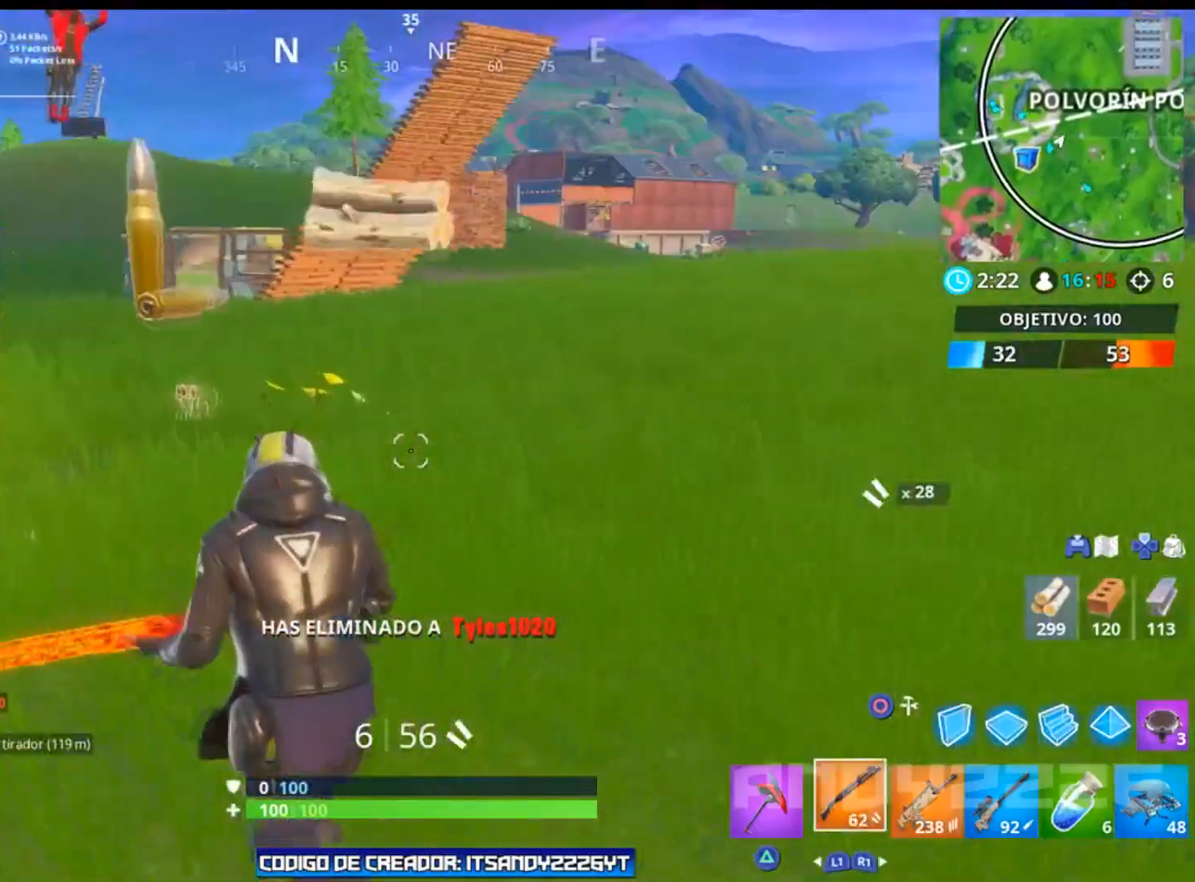
{"buttons": [], "left_stick": "up-left", "right_stick": "down", "events": [[17, "CROSS", "down"], [117, "CROSS", "up"], [401, "right_stick", "down"]]}
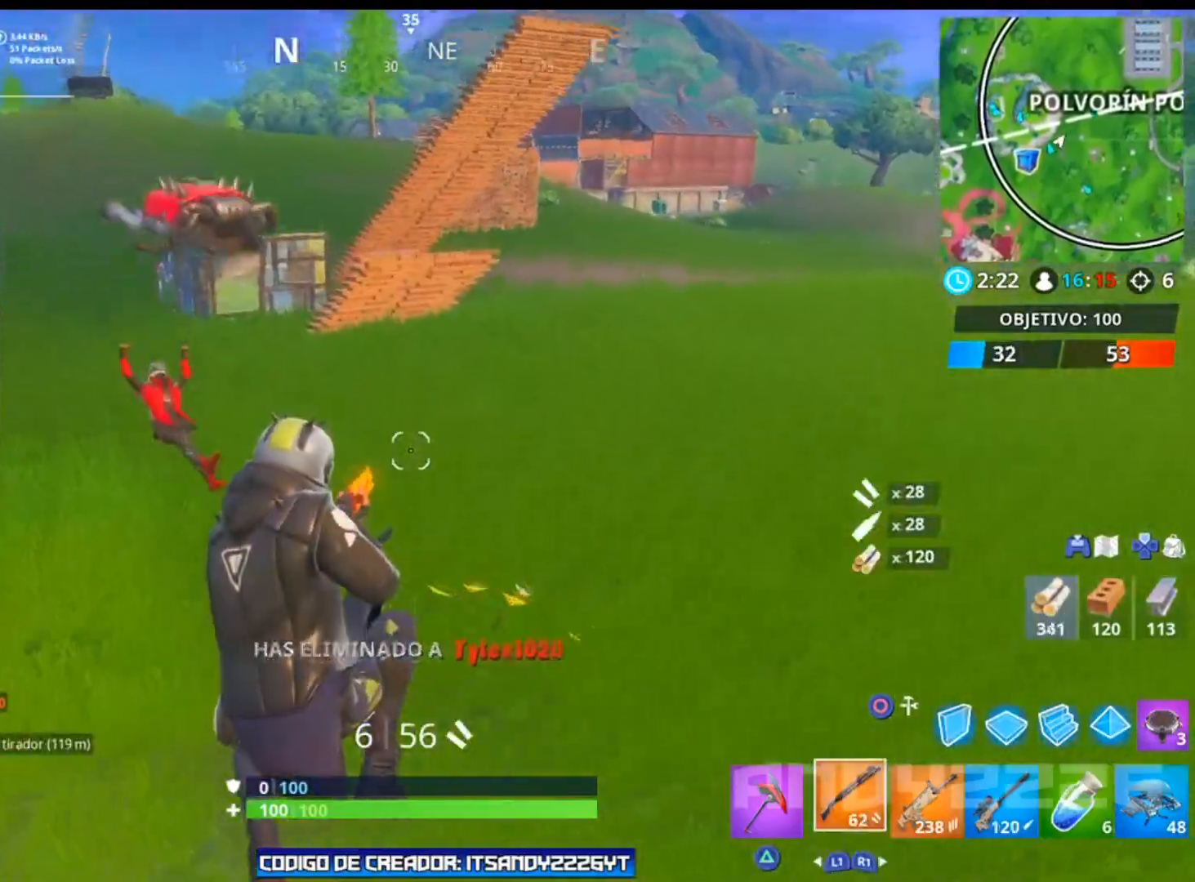
{"buttons": ["L2", "R2"], "left_stick": "down-right", "right_stick": "right", "events": [[67, "right_stick", "center"], [250, "right_stick", "up-left"], [317, "left_stick", "left"], [384, "right_stick", "up"], [400, "L2", "down"], [450, "R2", "down"], [484, "left_stick", "down-right"], [484, "right_stick", "right"]]}
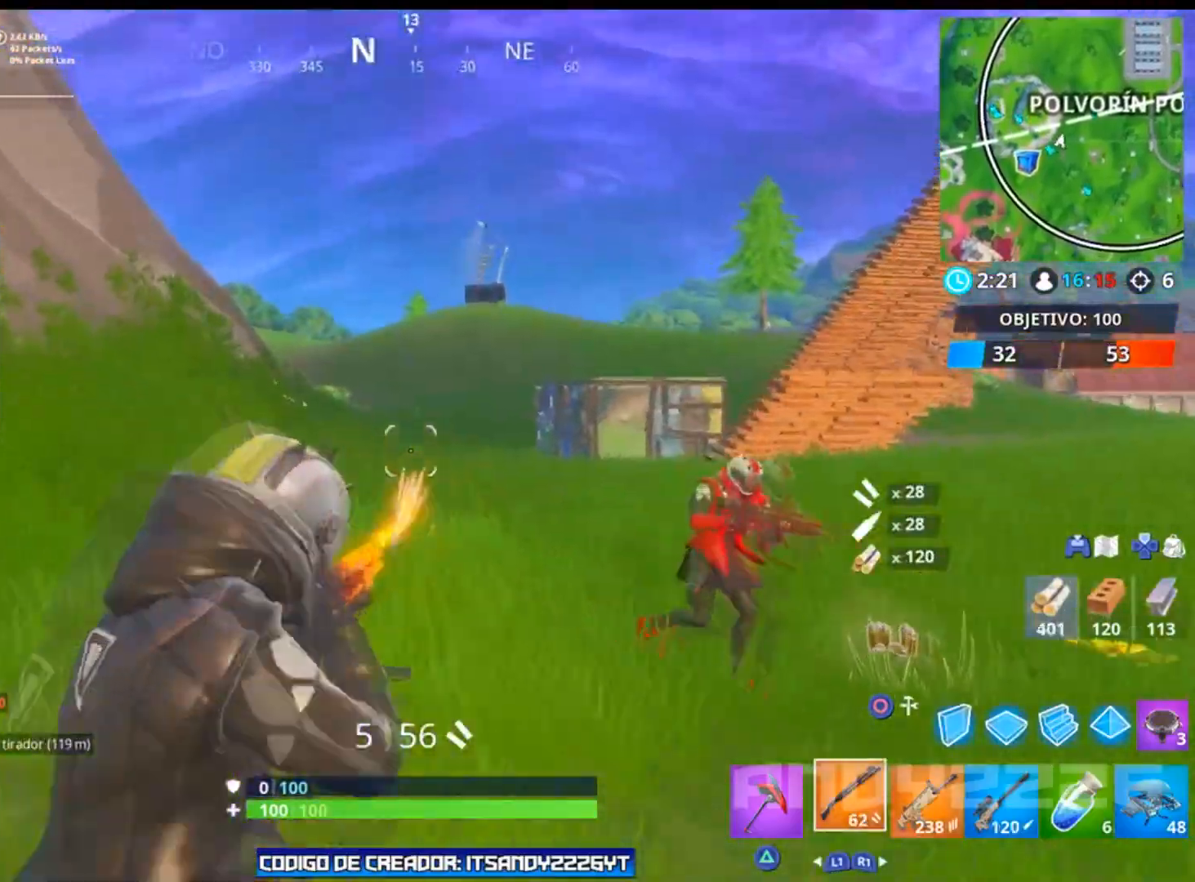
{"buttons": [], "left_stick": "down-right", "right_stick": "center", "events": [[34, "L2", "up"], [50, "R2", "up"], [100, "right_stick", "down-right"], [317, "right_stick", "center"], [367, "CROSS", "down"], [484, "CROSS", "up"]]}
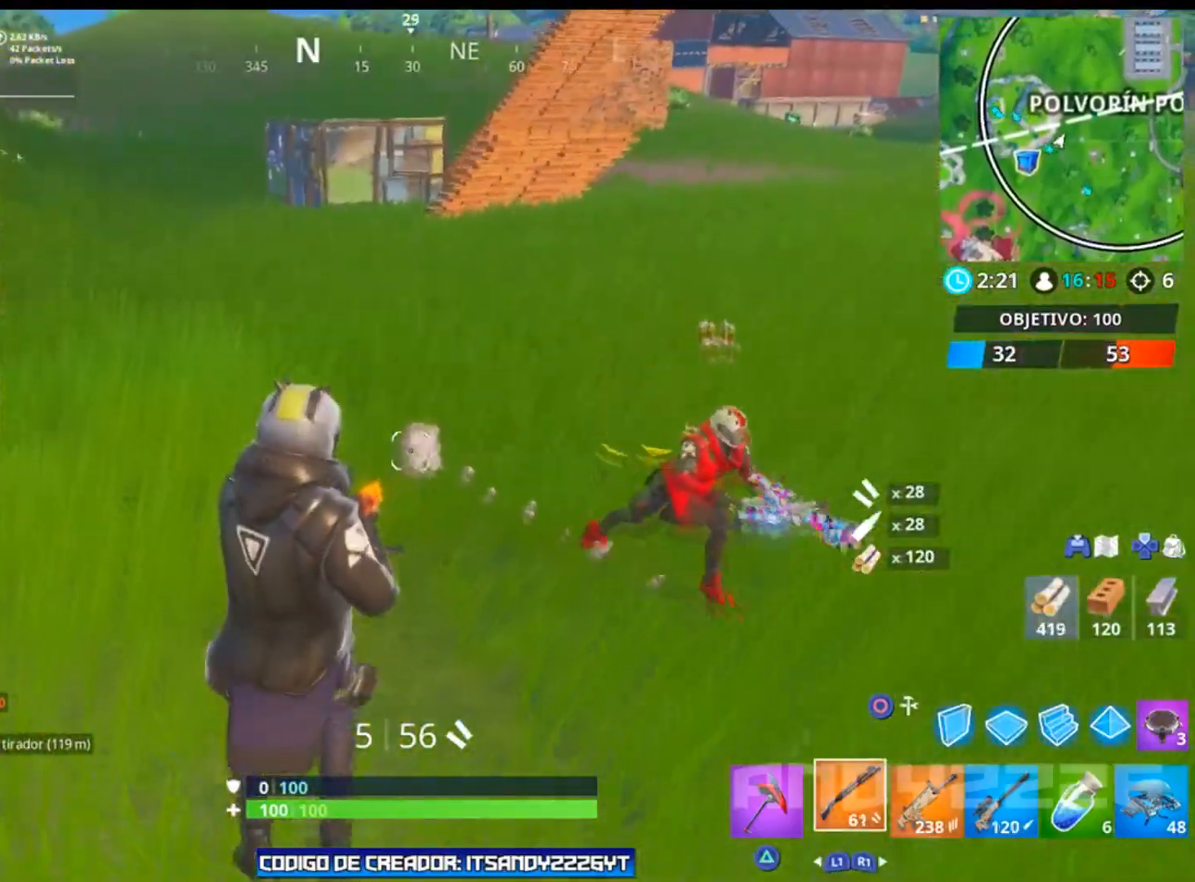
{"buttons": [], "left_stick": "left", "right_stick": "right"}
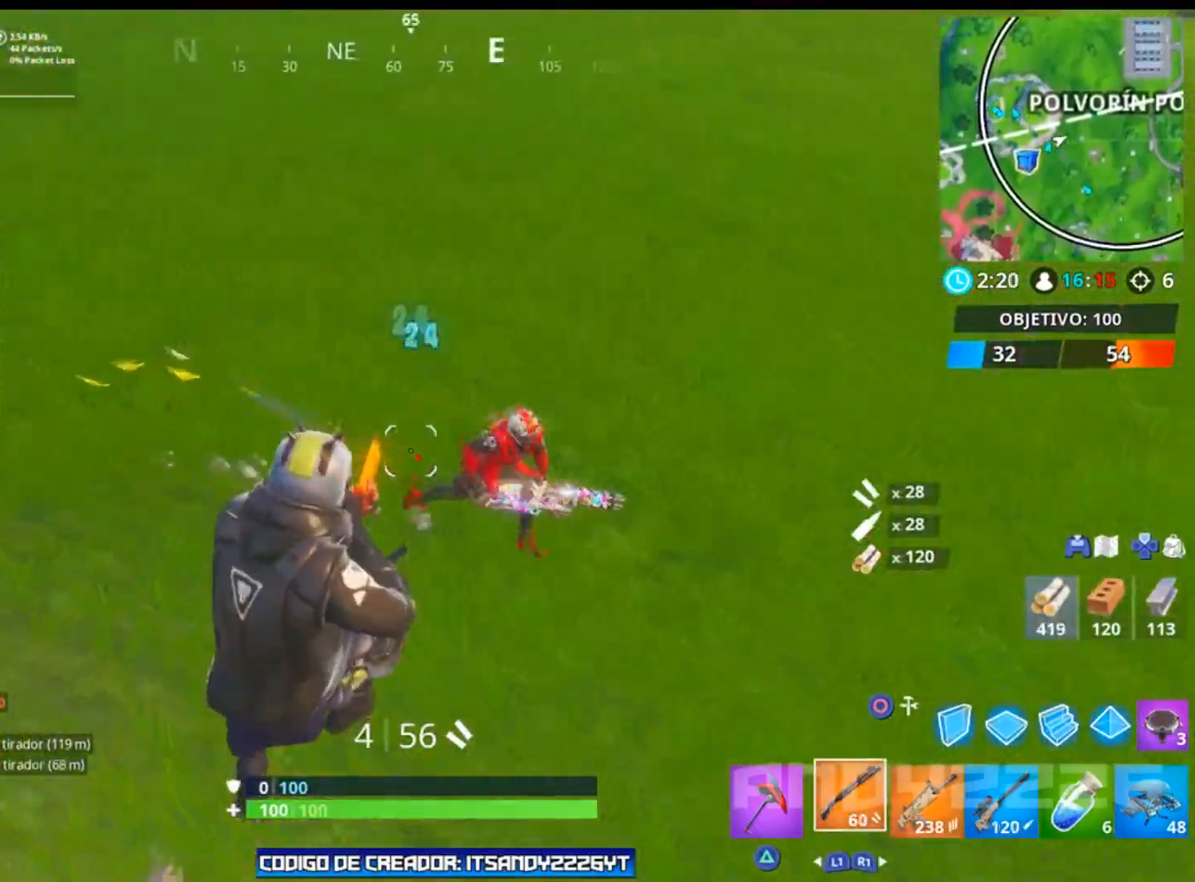
{"buttons": ["L2"], "left_stick": "up-left", "right_stick": "right", "events": [[84, "right_stick", "up-right"], [217, "left_stick", "up-left"], [284, "L2", "down"], [367, "right_stick", "center"], [501, "right_stick", "right"]]}
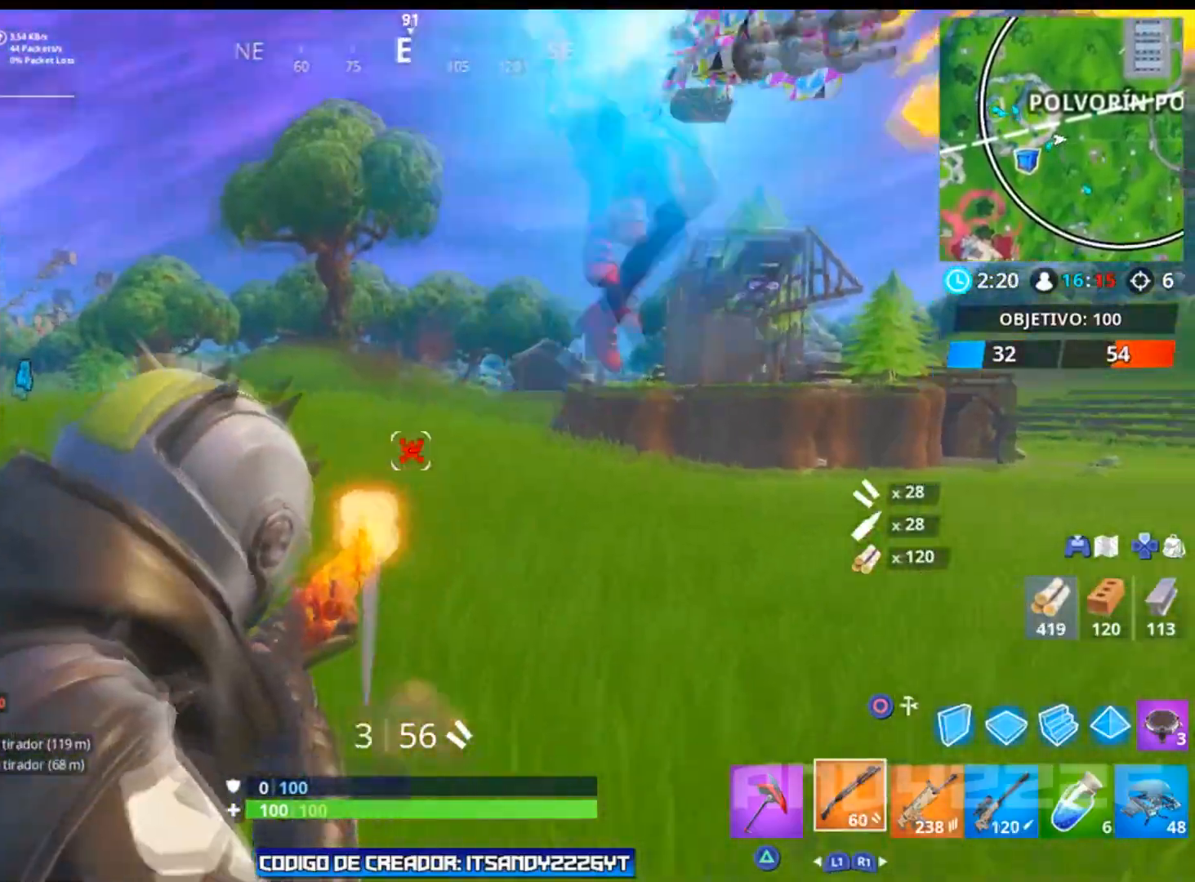
{"buttons": [], "left_stick": "up", "right_stick": "down-right", "events": [[17, "L2", "up"], [50, "left_stick", "down-right"], [167, "right_stick", "center"], [233, "CROSS", "down"], [233, "left_stick", "right"], [334, "CROSS", "up"], [334, "left_stick", "up-right"], [434, "left_stick", "up"], [434, "right_stick", "down"], [484, "right_stick", "down-right"]]}
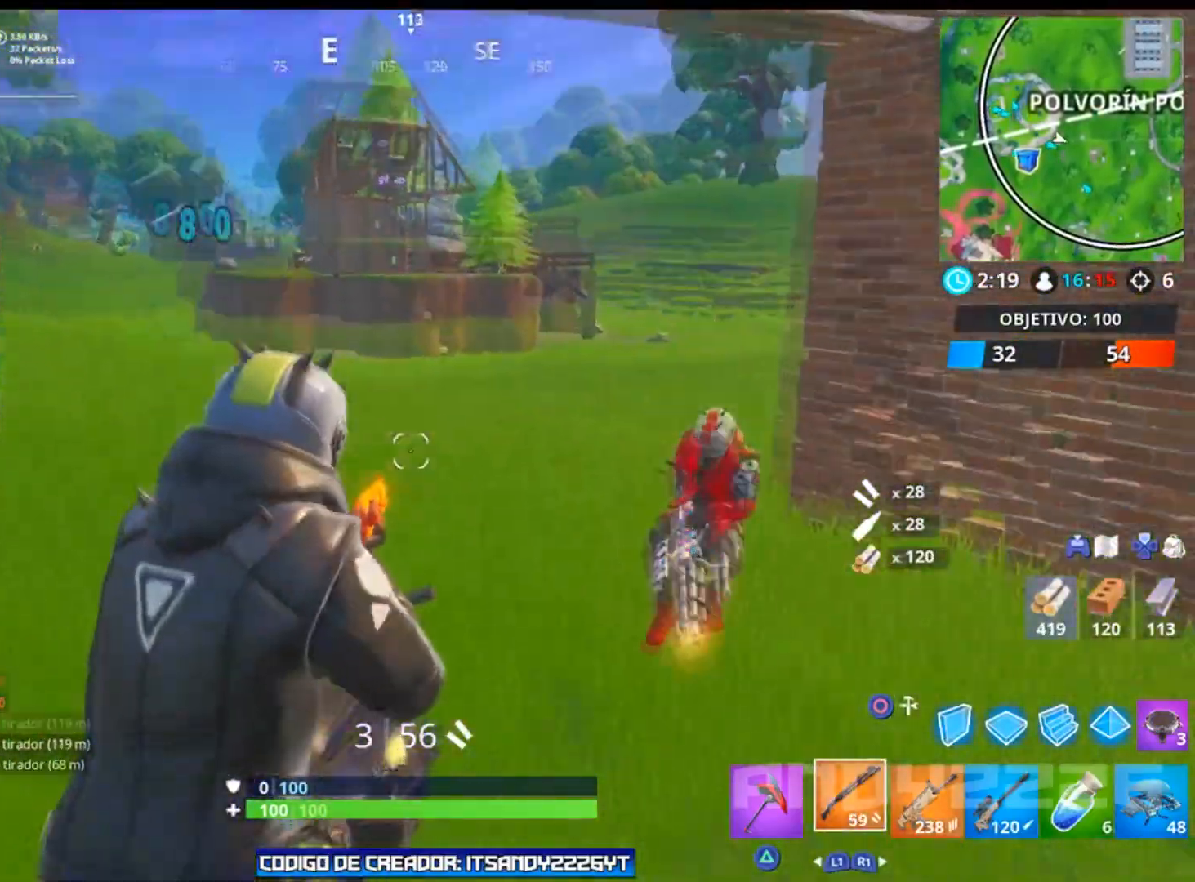
{"buttons": [], "left_stick": "left", "right_stick": "up", "events": [[67, "left_stick", "up-left"], [201, "left_stick", "left"], [217, "right_stick", "center"], [251, "L2", "down"], [317, "right_stick", "up"], [401, "L2", "up"]]}
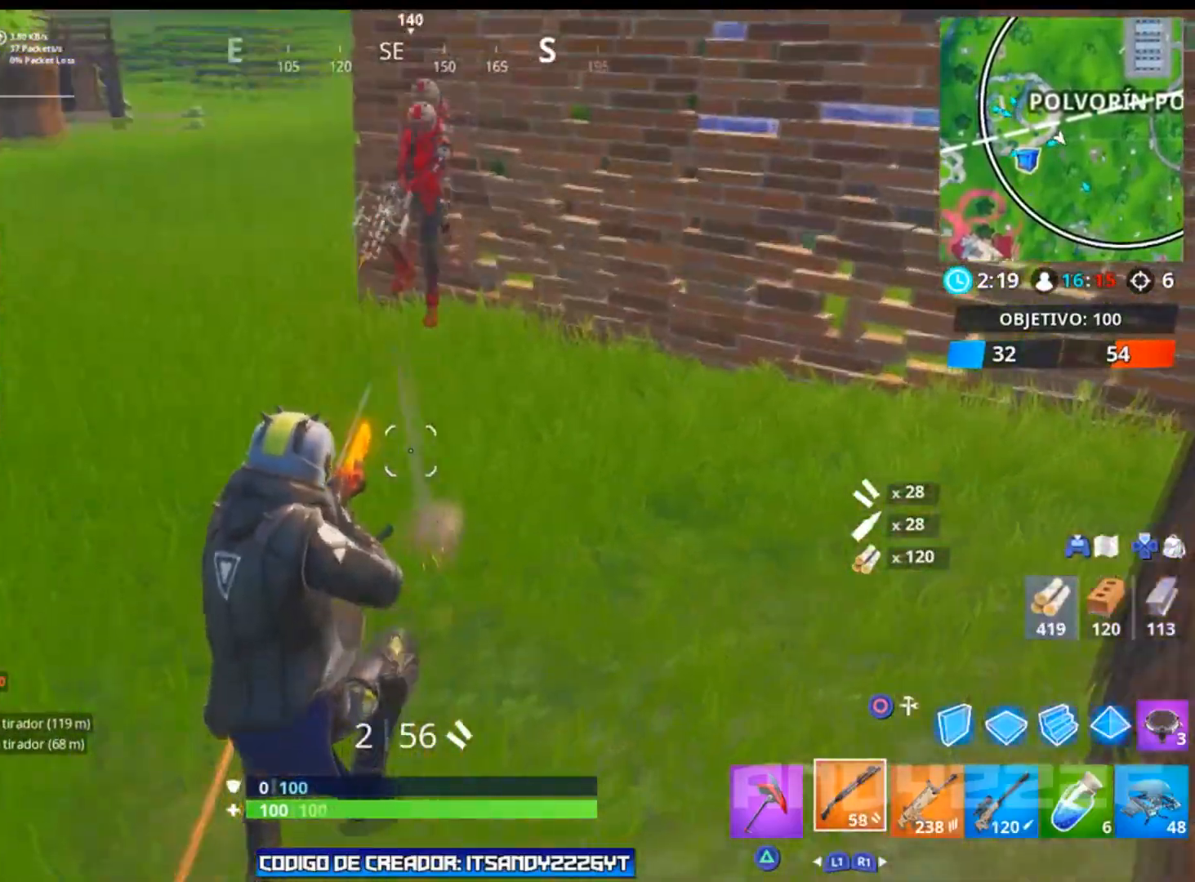
{"buttons": ["L2"], "left_stick": "up-left", "right_stick": "center", "events": [[84, "right_stick", "right"], [100, "left_stick", "up"], [184, "right_stick", "up"], [367, "right_stick", "center"], [401, "left_stick", "up-left"], [434, "L2", "down"]]}
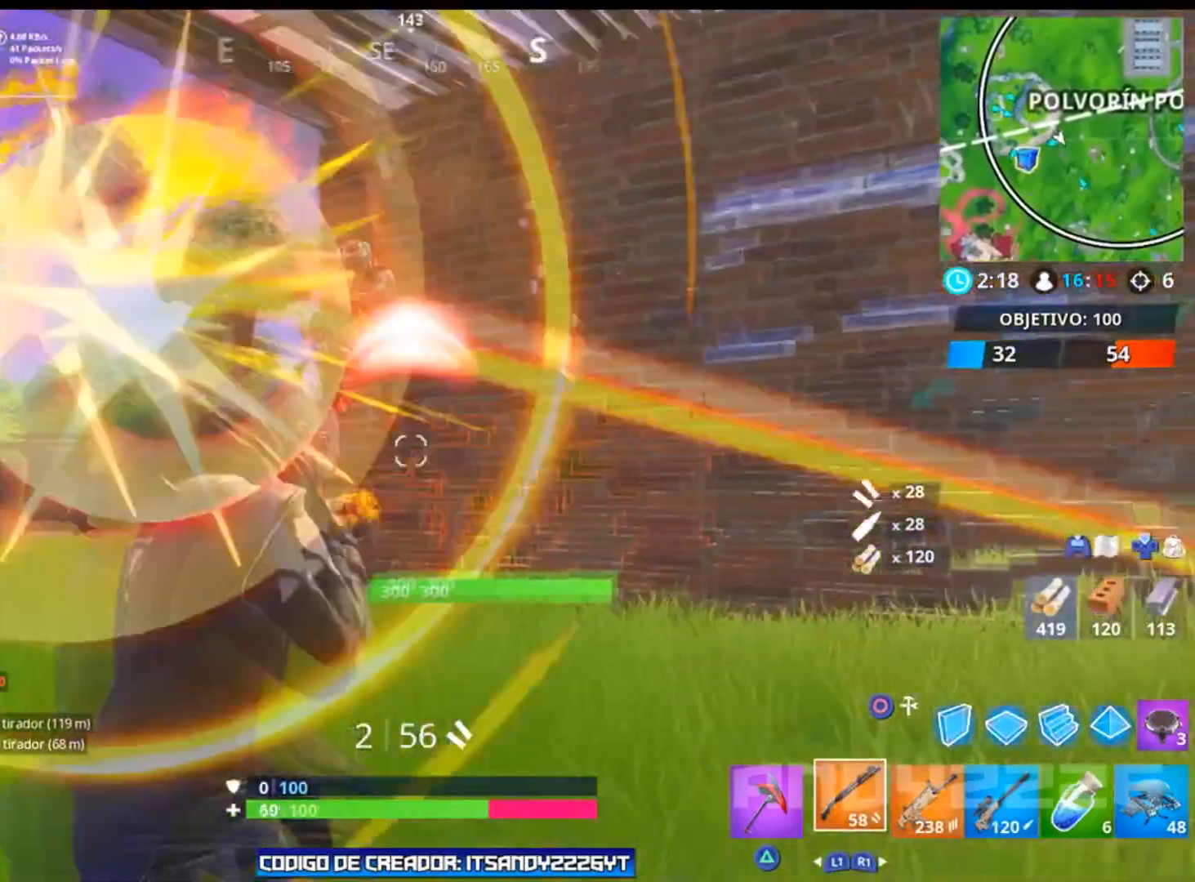
{"buttons": [], "left_stick": "up-right", "right_stick": "center", "events": [[33, "right_stick", "up"], [116, "right_stick", "left"], [183, "right_stick", "right"], [300, "L2", "up"], [300, "left_stick", "up-right"], [350, "right_stick", "center"], [417, "CROSS", "down"], [500, "CROSS", "up"]]}
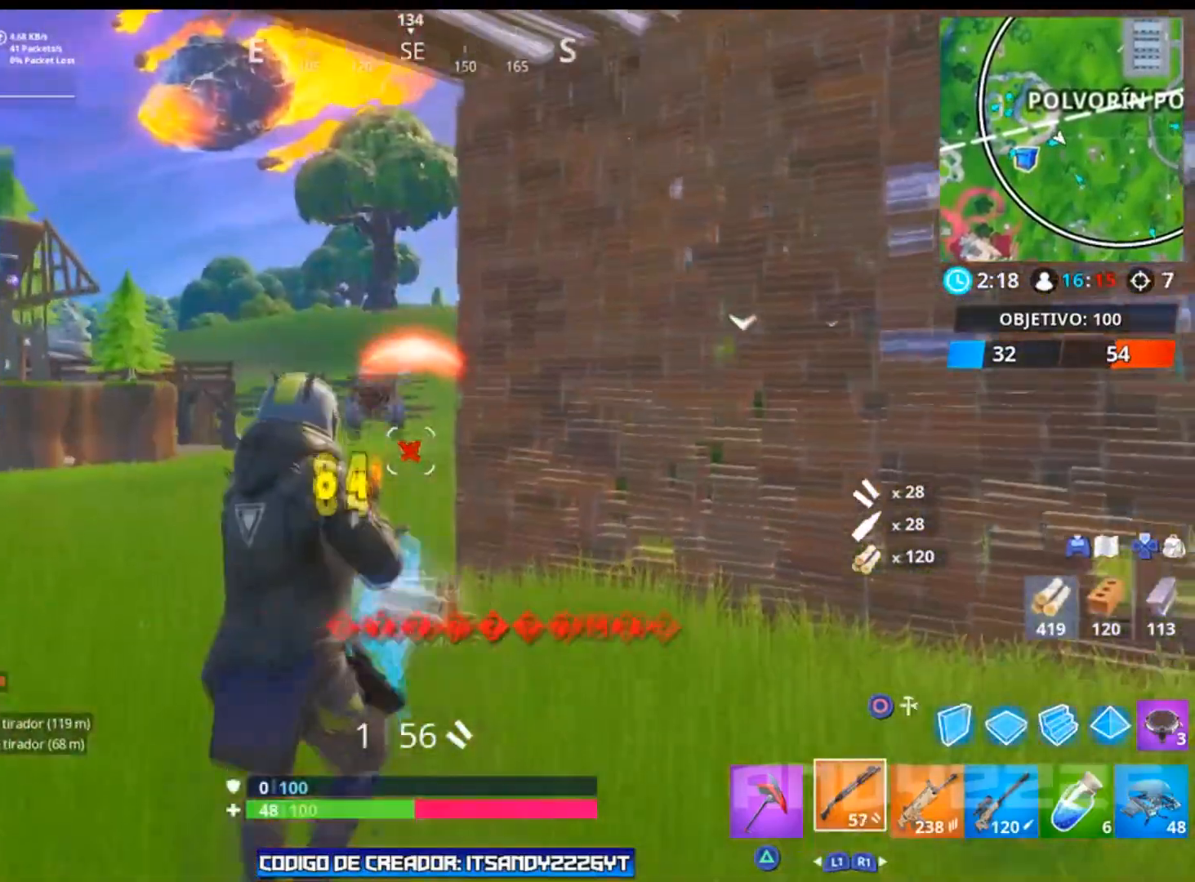
{"buttons": [], "left_stick": "up", "right_stick": "center", "events": [[67, "right_stick", "down-left"], [284, "right_stick", "center"], [501, "left_stick", "up"]]}
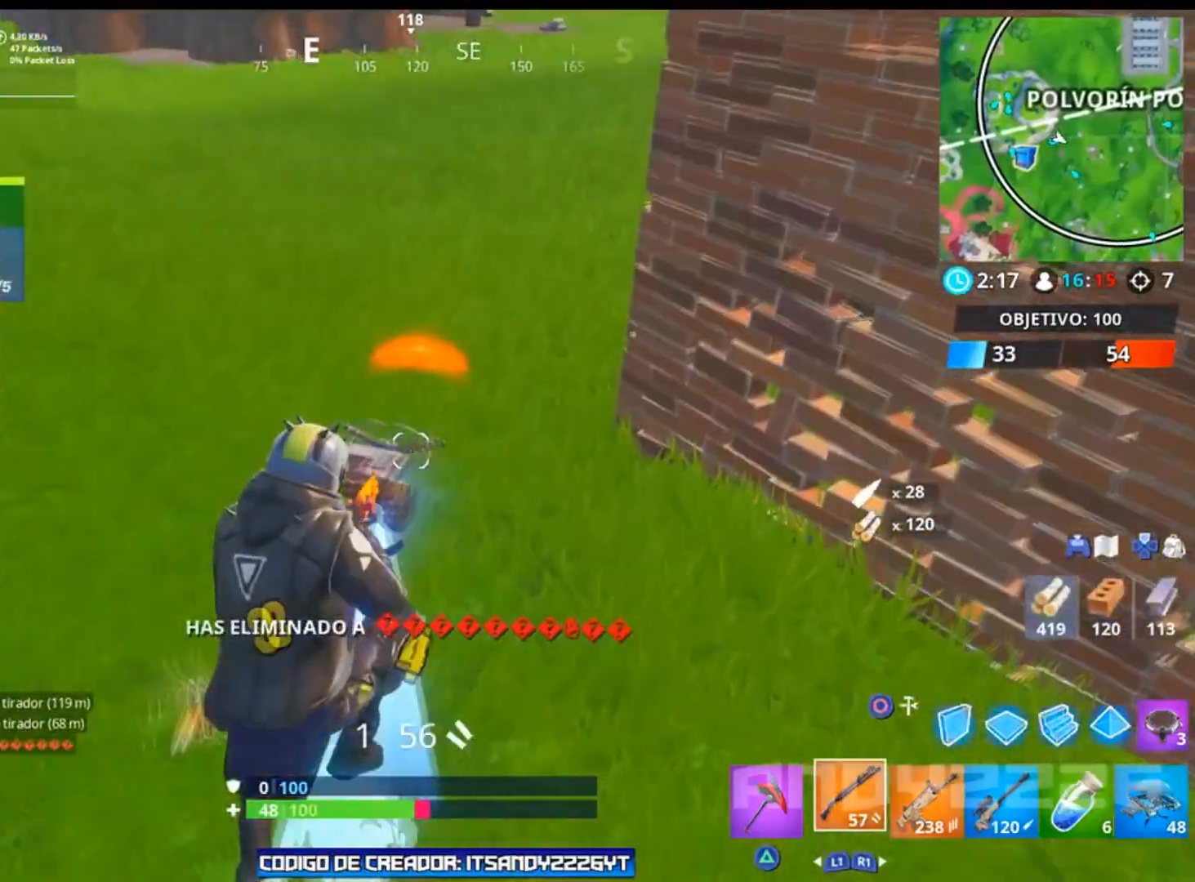
{"buttons": [], "left_stick": "down-left", "right_stick": "center", "events": [[100, "left_stick", "up-left"], [250, "left_stick", "left"], [300, "right_stick", "left"], [383, "left_stick", "down-left"], [450, "right_stick", "center"]]}
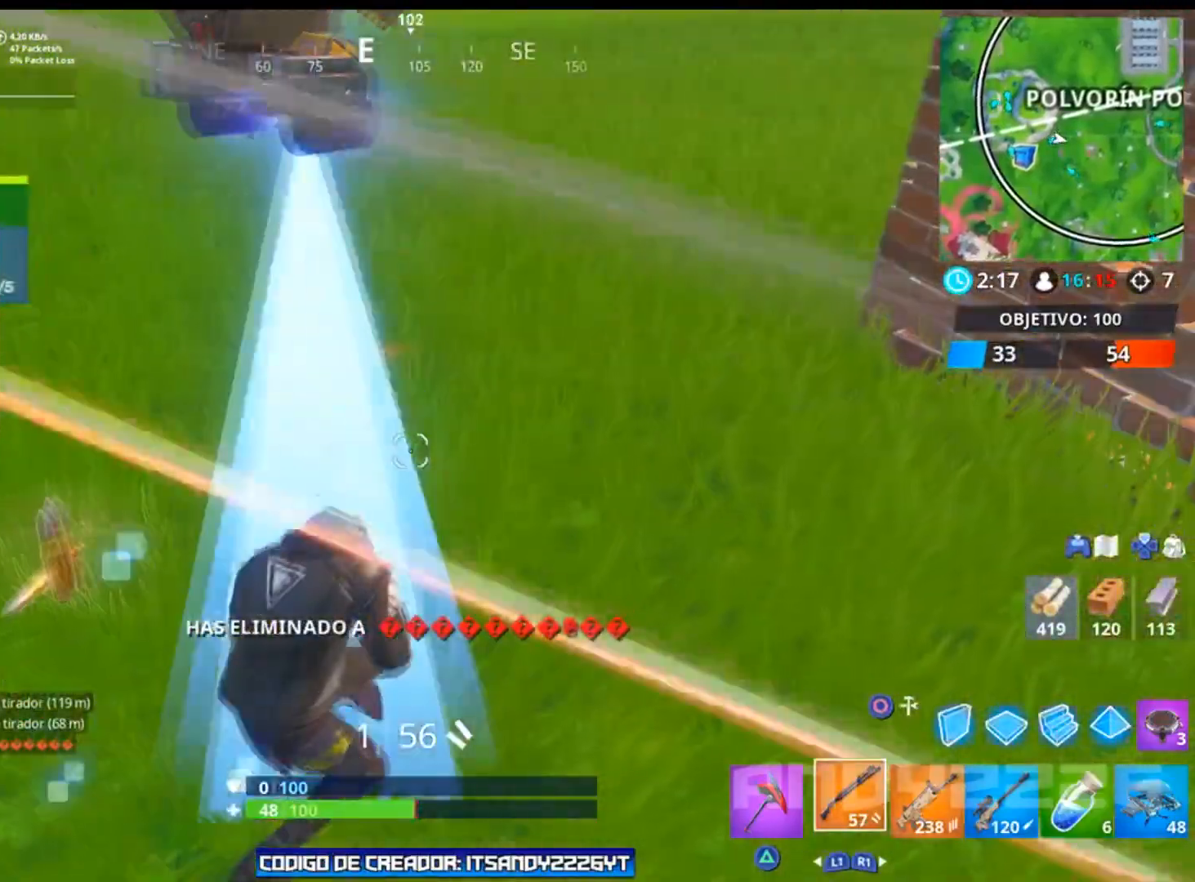
{"buttons": [], "left_stick": "right", "right_stick": "center", "events": [[150, "right_stick", "up-left"], [484, "right_stick", "center"], [501, "left_stick", "right"]]}